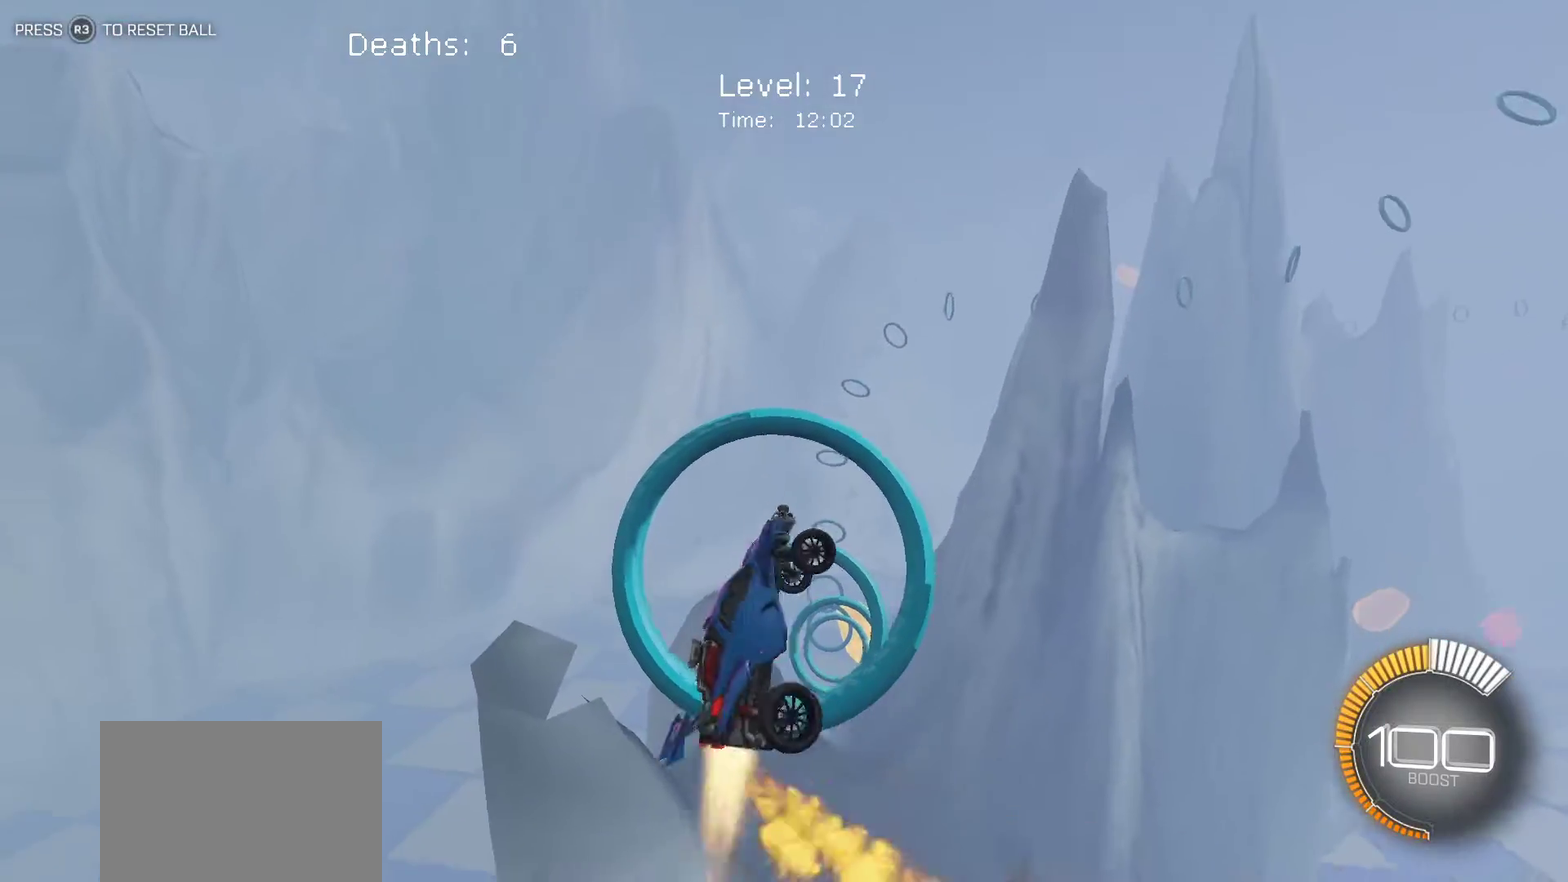
Gameplay with a controller (PlayStation layout); each line is a JSON object with the inputs held at the frame after it. "events" lists button and stick changes between this image and that frame as [ms after this image, input, new state], when the widget could be followed in between. Not read: R1 R2 R3 right_stick.
{"buttons": ["L1"], "left_stick": "left", "events": [[33, "left_stick", "right"], [117, "left_stick", "center"], [200, "left_stick", "left"]]}
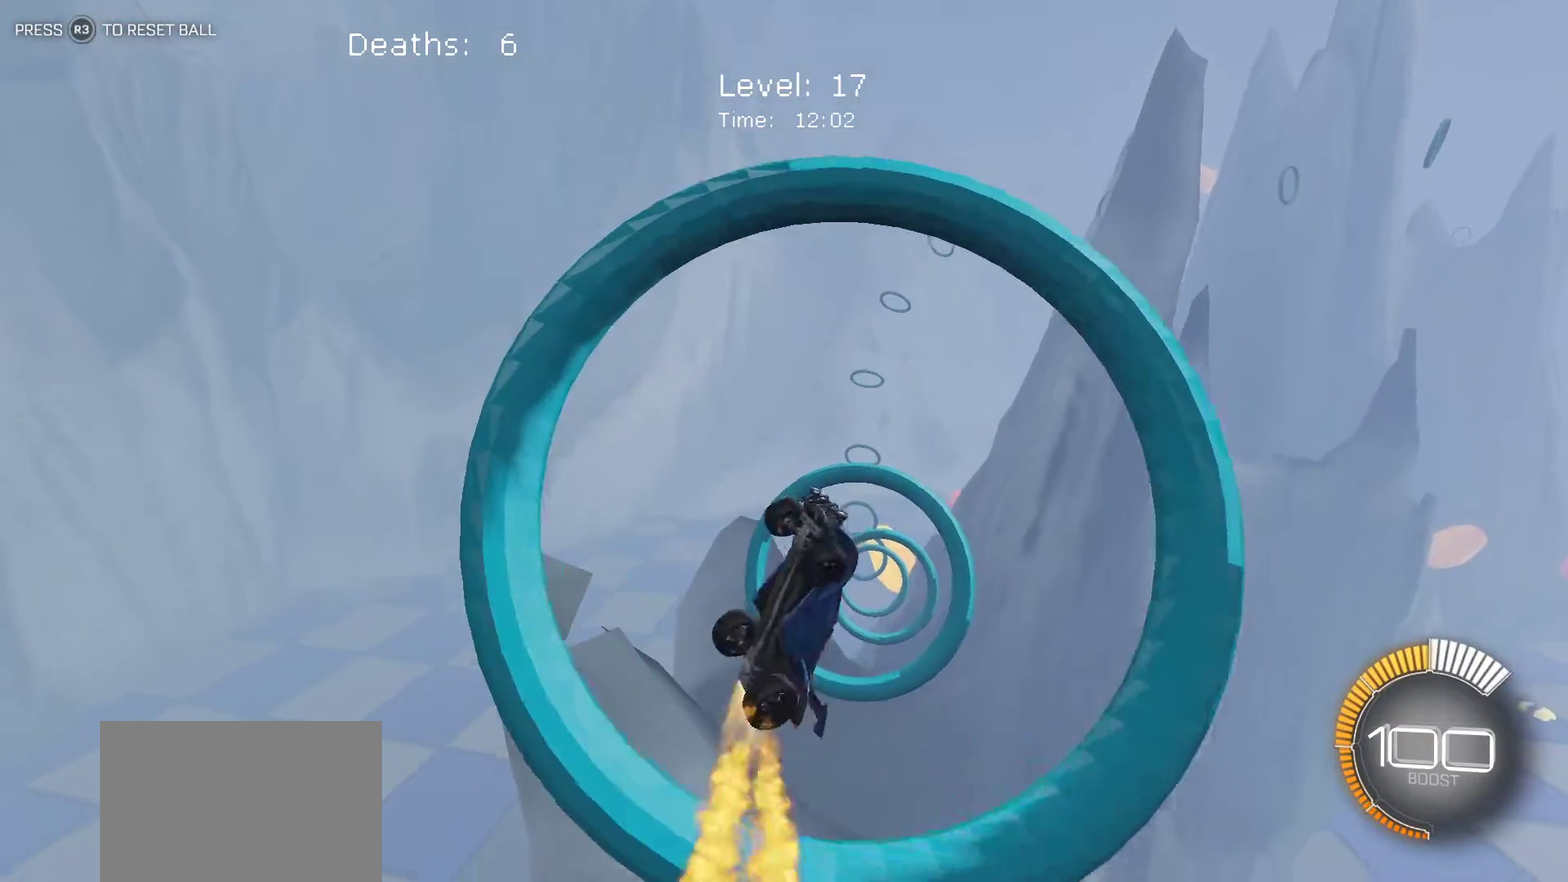
{"buttons": ["L1"], "left_stick": "up-right", "events": [[117, "left_stick", "up-right"]]}
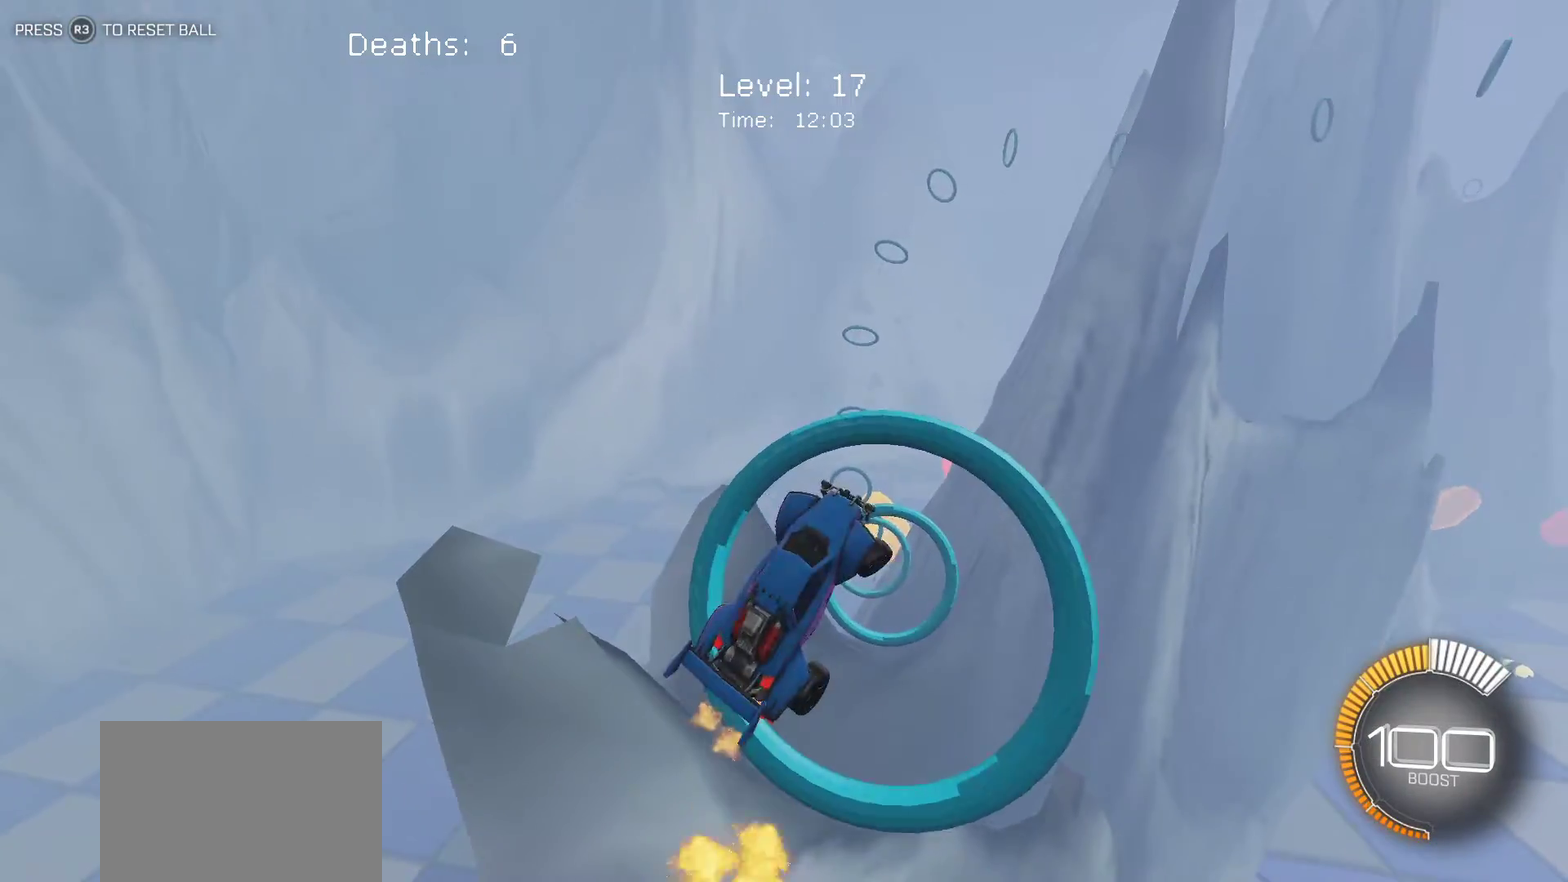
{"buttons": ["L1"], "left_stick": "right", "events": [[83, "left_stick", "right"]]}
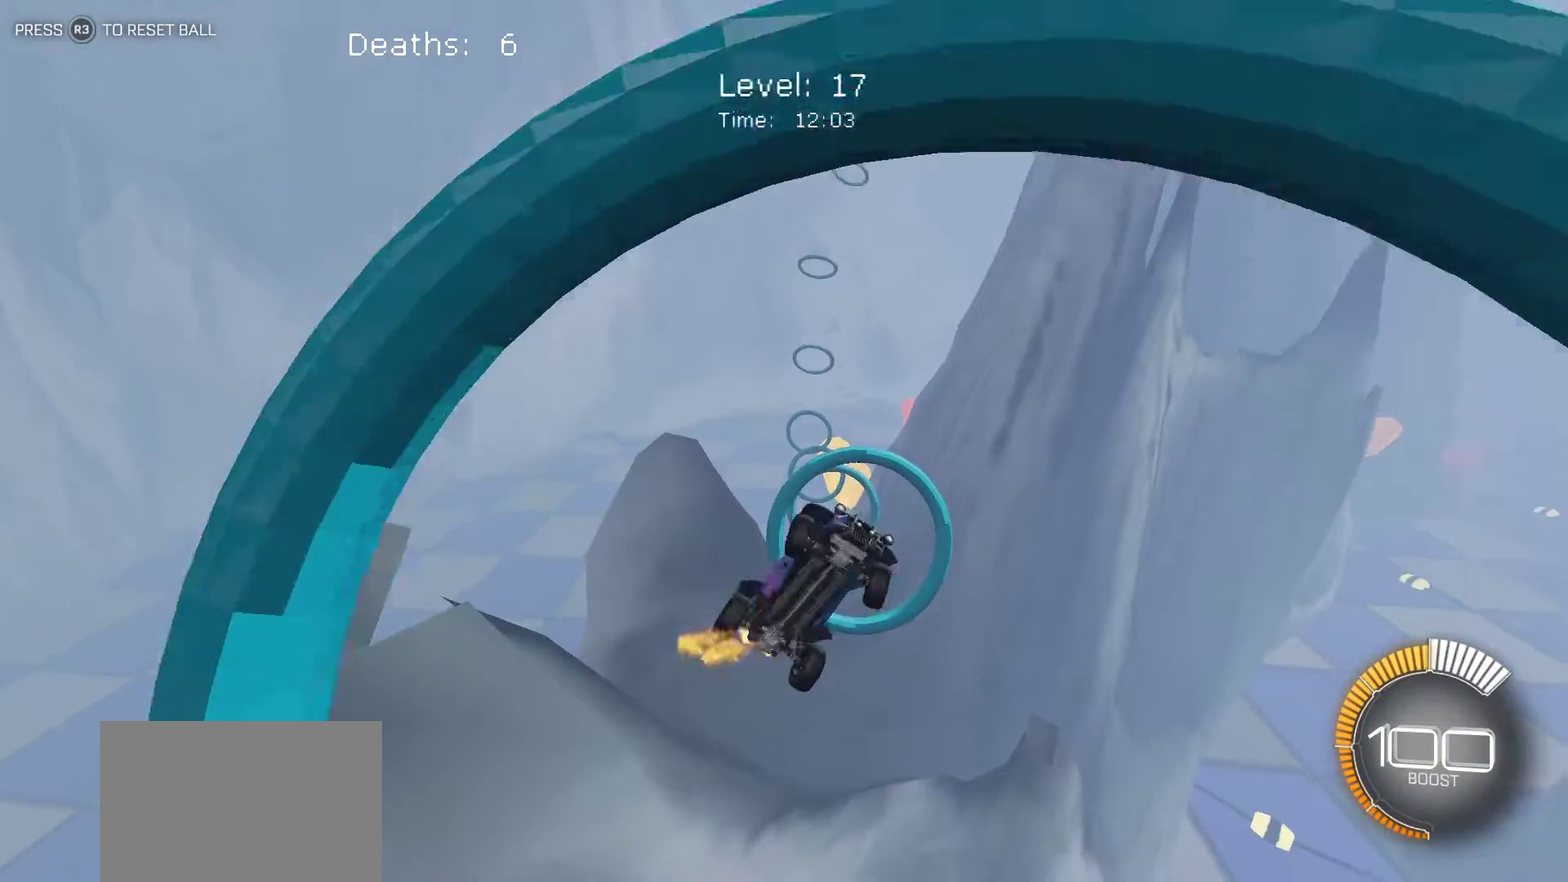
{"buttons": ["L1"], "left_stick": "up-left", "events": [[50, "left_stick", "up-right"], [100, "left_stick", "up"], [150, "left_stick", "up-left"], [217, "left_stick", "left"], [467, "left_stick", "up-left"]]}
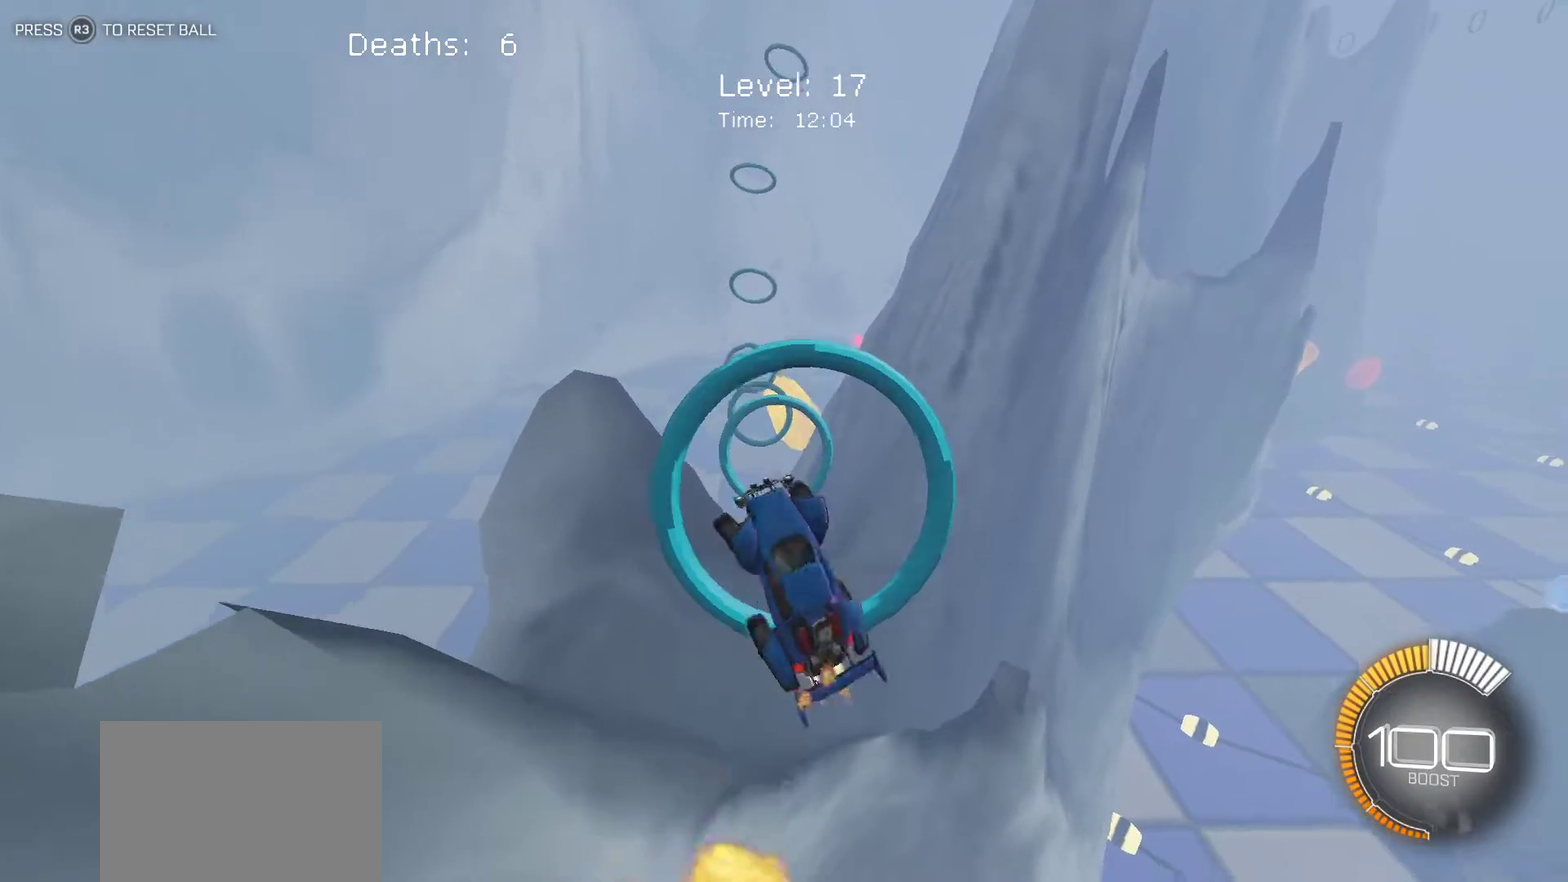
{"buttons": ["L1"], "left_stick": "down-right", "events": [[83, "left_stick", "up"], [183, "left_stick", "up-right"], [267, "left_stick", "right"], [500, "left_stick", "down-right"]]}
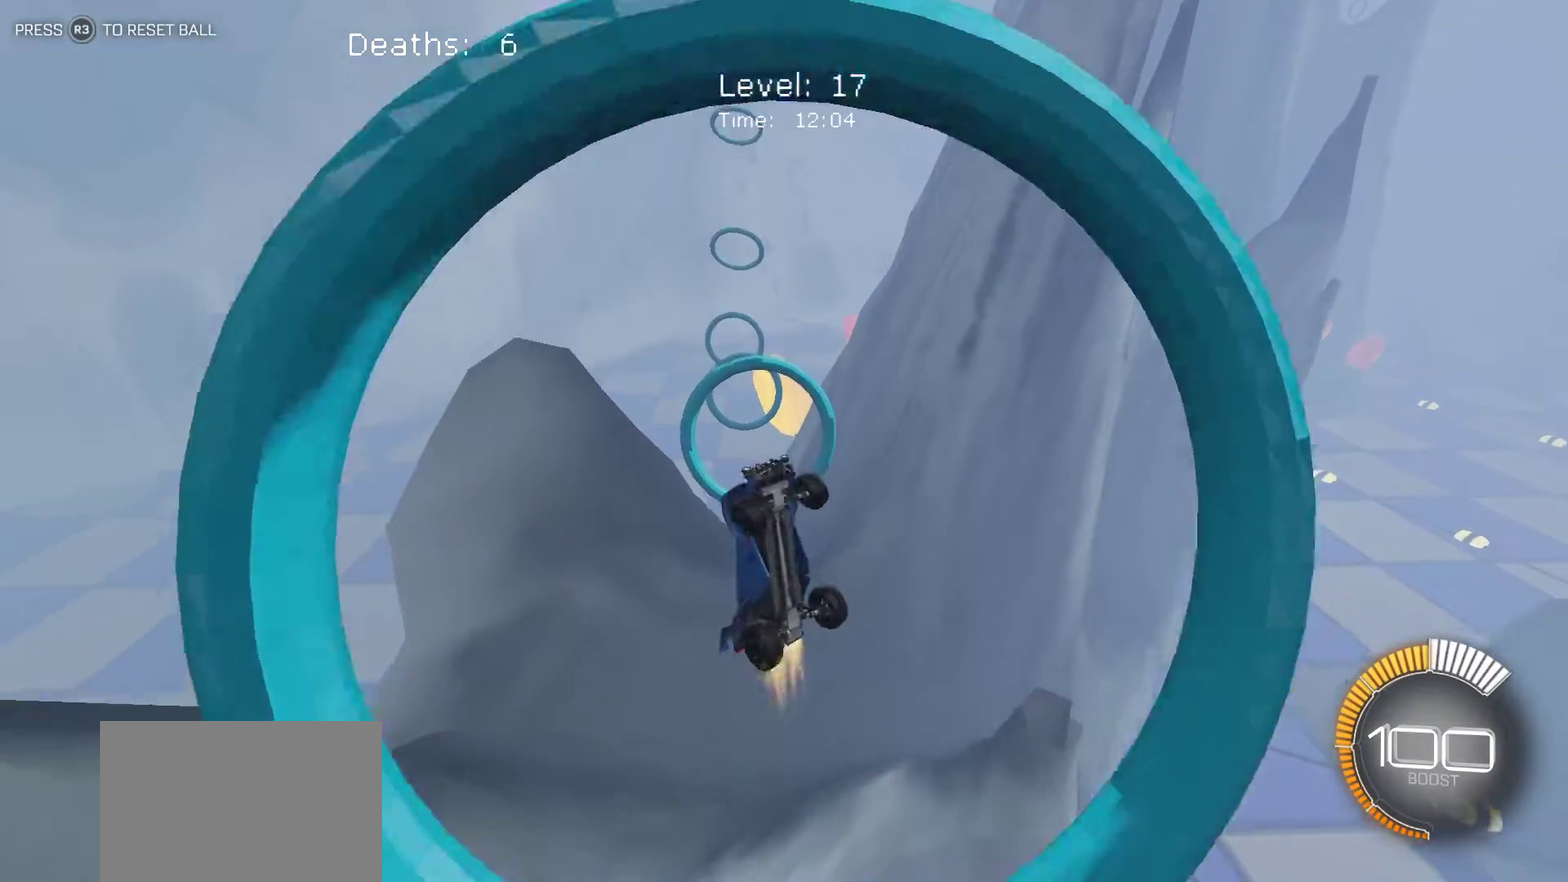
{"buttons": [], "left_stick": "center", "events": [[83, "left_stick", "down-left"], [150, "left_stick", "left"], [350, "left_stick", "center"], [433, "L1", "up"]]}
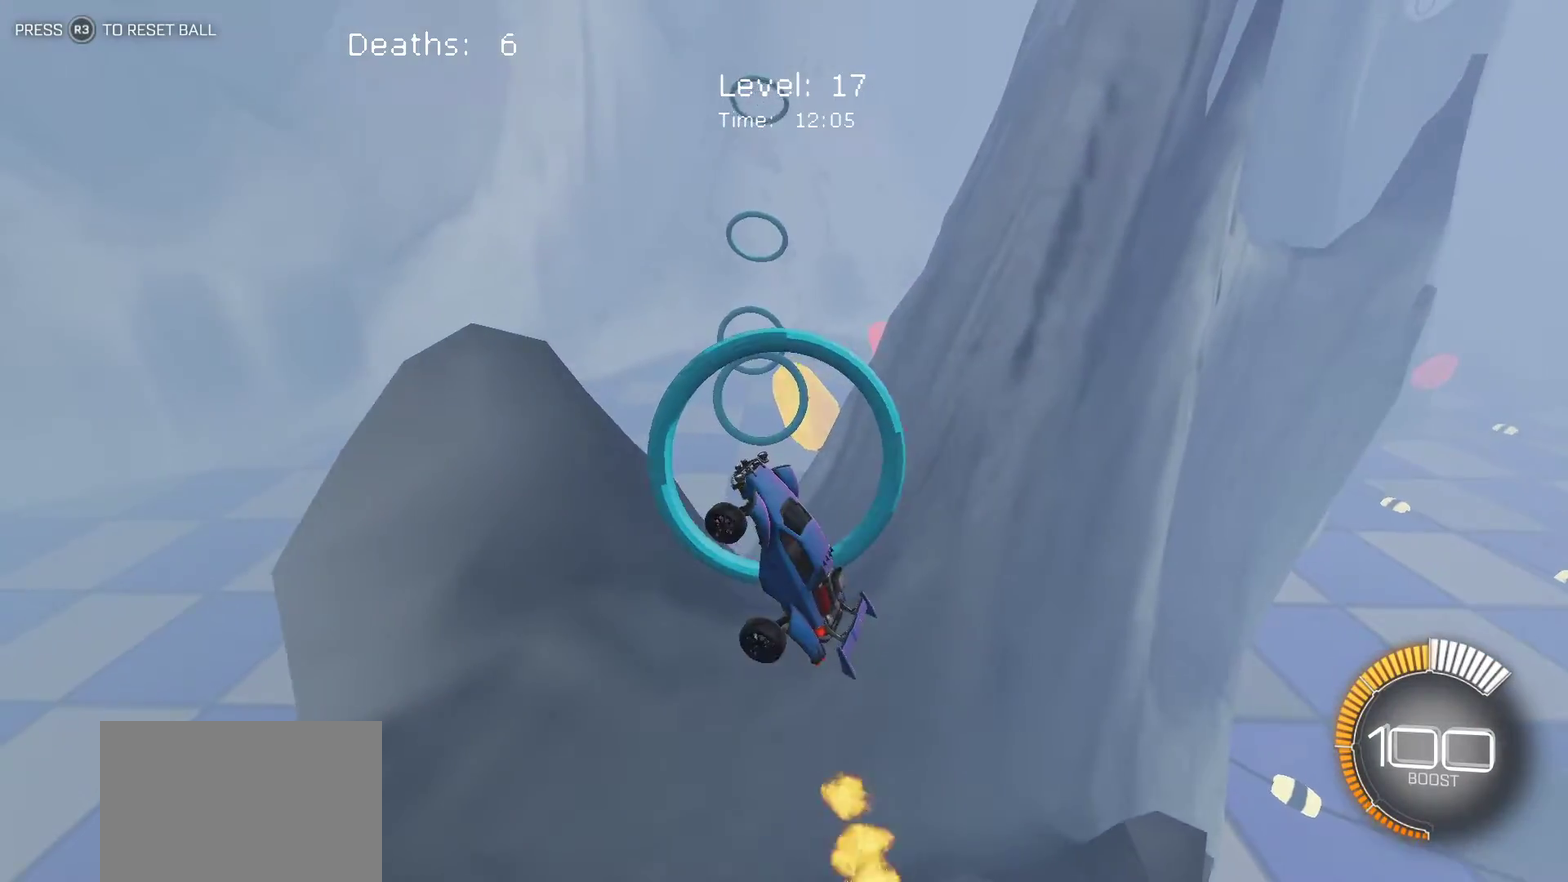
{"buttons": [], "left_stick": "center", "events": [[183, "left_stick", "down-right"], [300, "left_stick", "center"], [350, "left_stick", "down-left"], [450, "left_stick", "down"], [500, "left_stick", "center"]]}
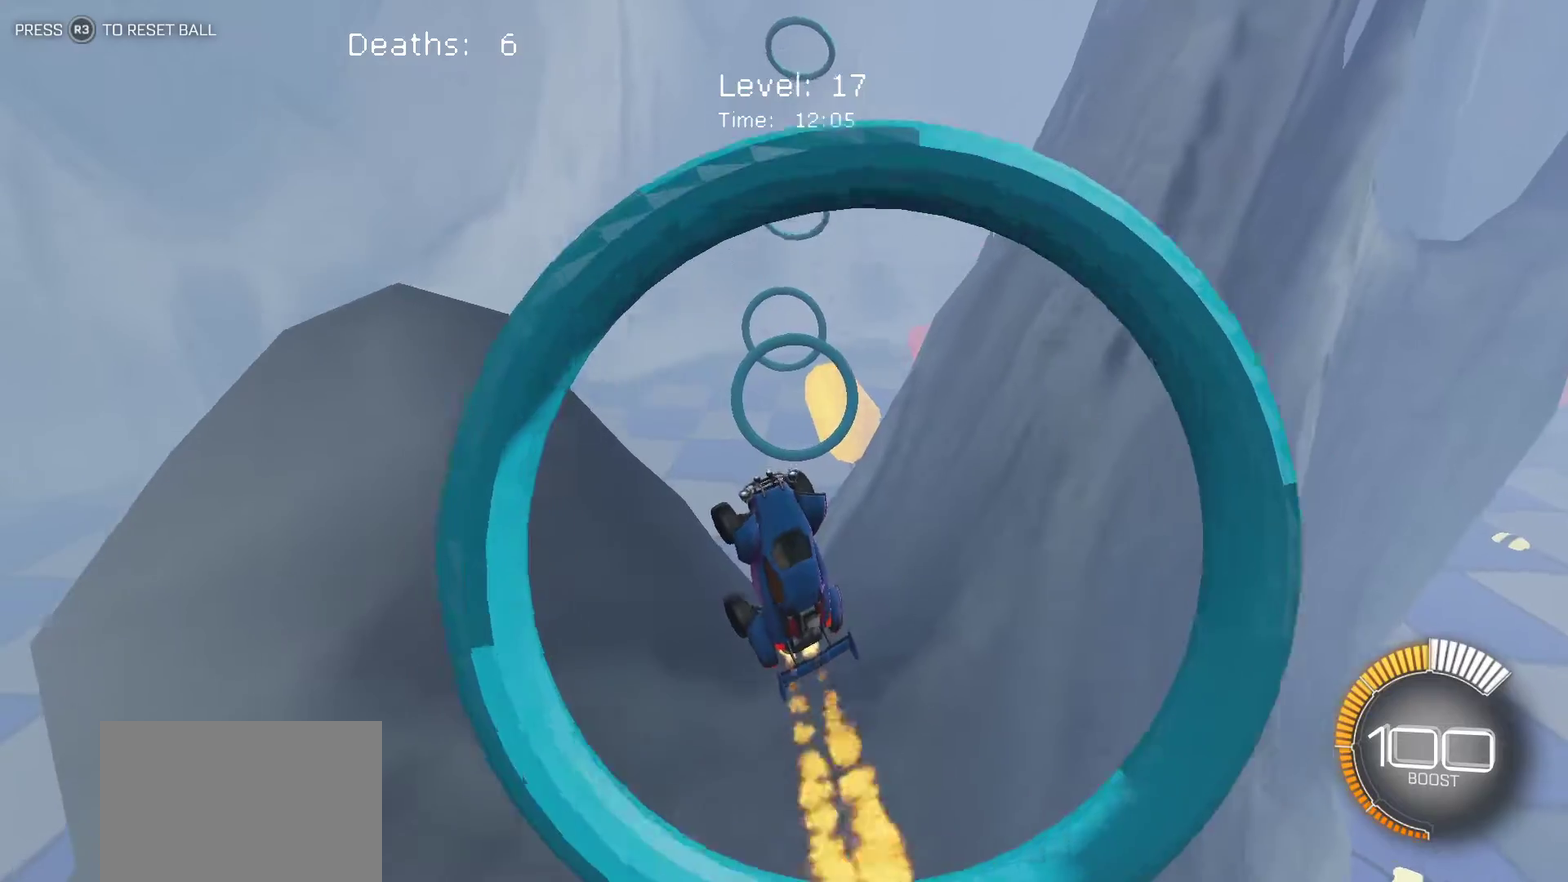
{"buttons": [], "left_stick": "up-left", "events": [[83, "left_stick", "right"], [200, "left_stick", "center"], [467, "left_stick", "up-left"]]}